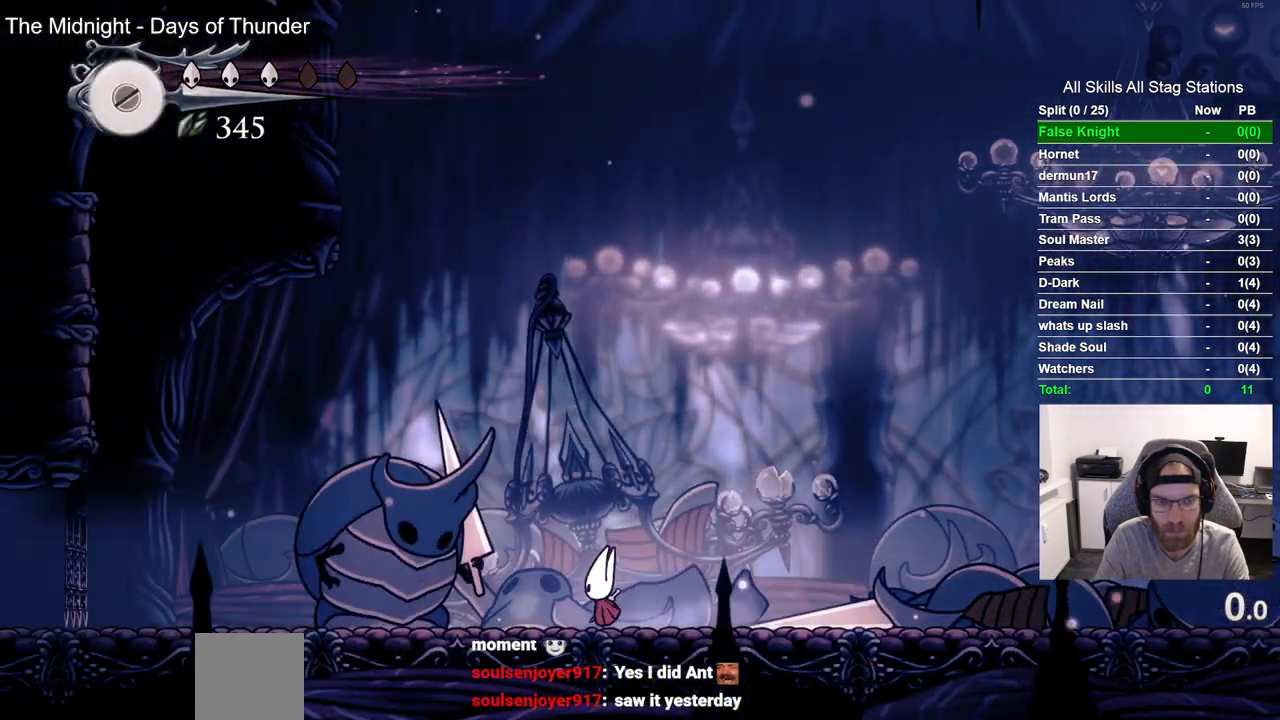
Gameplay with a controller (PlayStation layout); each line is a JSON object with the inputs held at the frame after it. "events" lists button and stick changes between this image and that frame as [ms after this image, input, new state], when the widget could be followed in between. Not read: R1.
{"buttons": [], "left_stick": "center", "right_stick": "center", "events": [[33, "DPAD_LEFT", "up"], [133, "SQUARE", "up"], [233, "DPAD_LEFT", "down"], [333, "SQUARE", "down"], [383, "DPAD_LEFT", "up"], [500, "SQUARE", "up"]]}
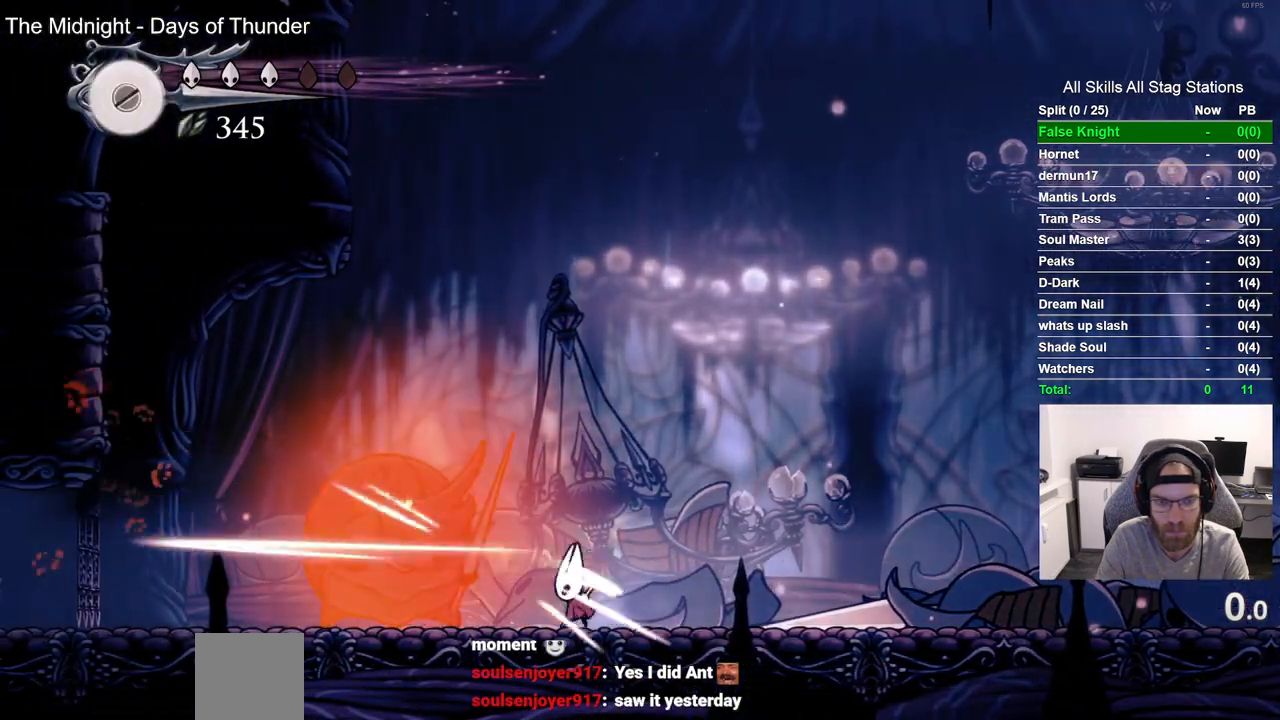
{"buttons": [], "left_stick": "center", "right_stick": "center", "events": [[17, "DPAD_RIGHT", "down"], [133, "R2", "down"], [333, "R2", "up"], [433, "DPAD_RIGHT", "up"]]}
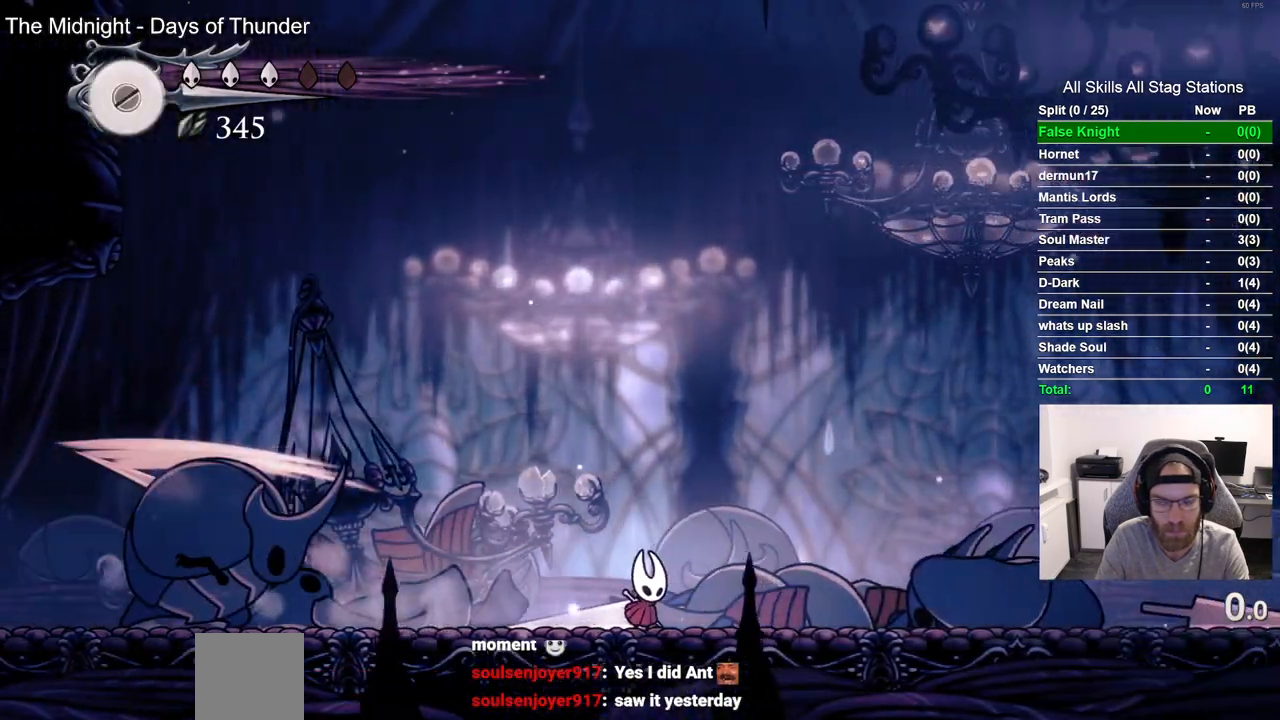
{"buttons": [], "left_stick": "center", "right_stick": "center", "events": [[83, "DPAD_LEFT", "down"], [217, "DPAD_LEFT", "up"]]}
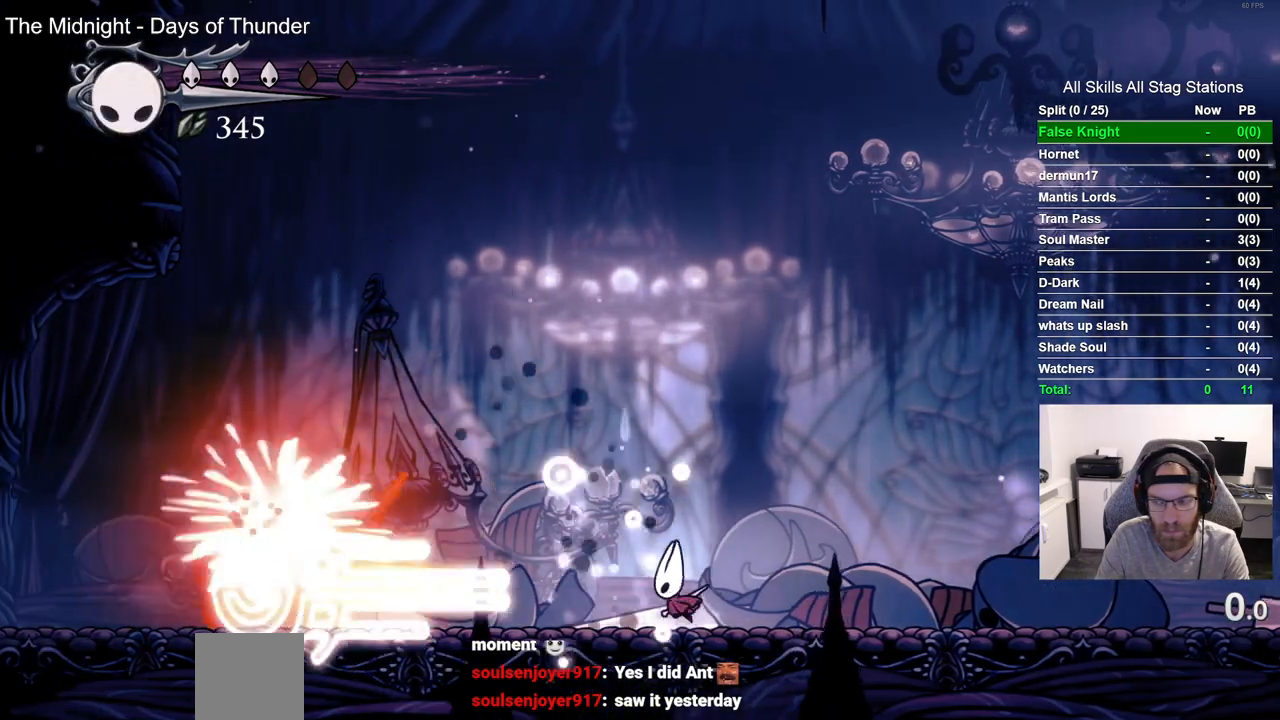
{"buttons": [], "left_stick": "center", "right_stick": "center", "events": []}
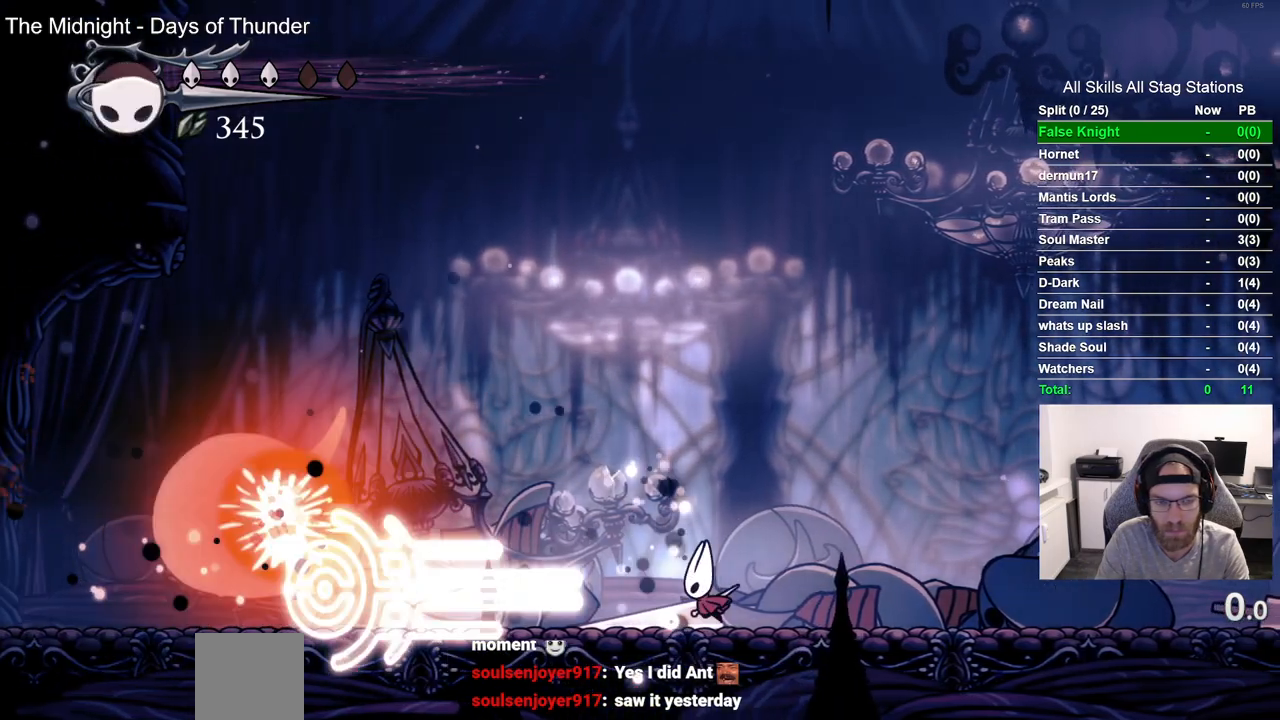
{"buttons": [], "left_stick": "center", "right_stick": "center", "events": []}
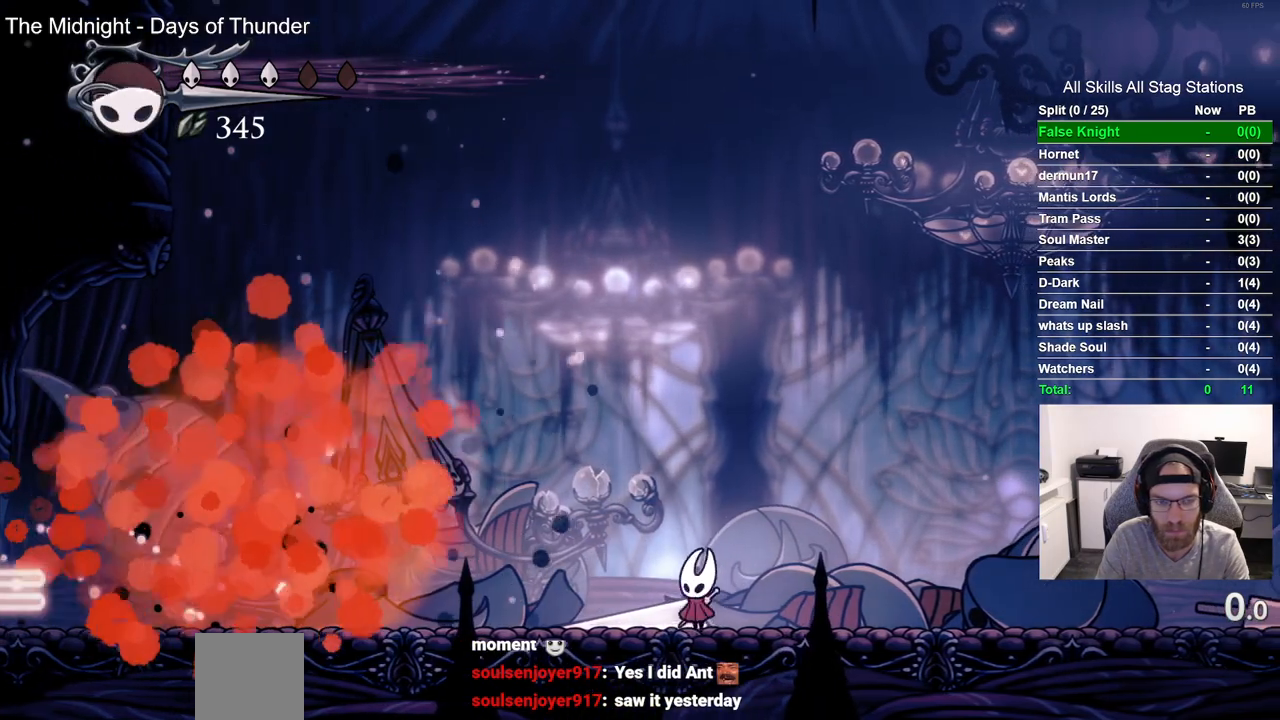
{"buttons": ["DPAD_RIGHT"], "left_stick": "center", "right_stick": "center", "events": [[17, "DPAD_RIGHT", "down"], [217, "R2", "down"], [417, "R2", "up"]]}
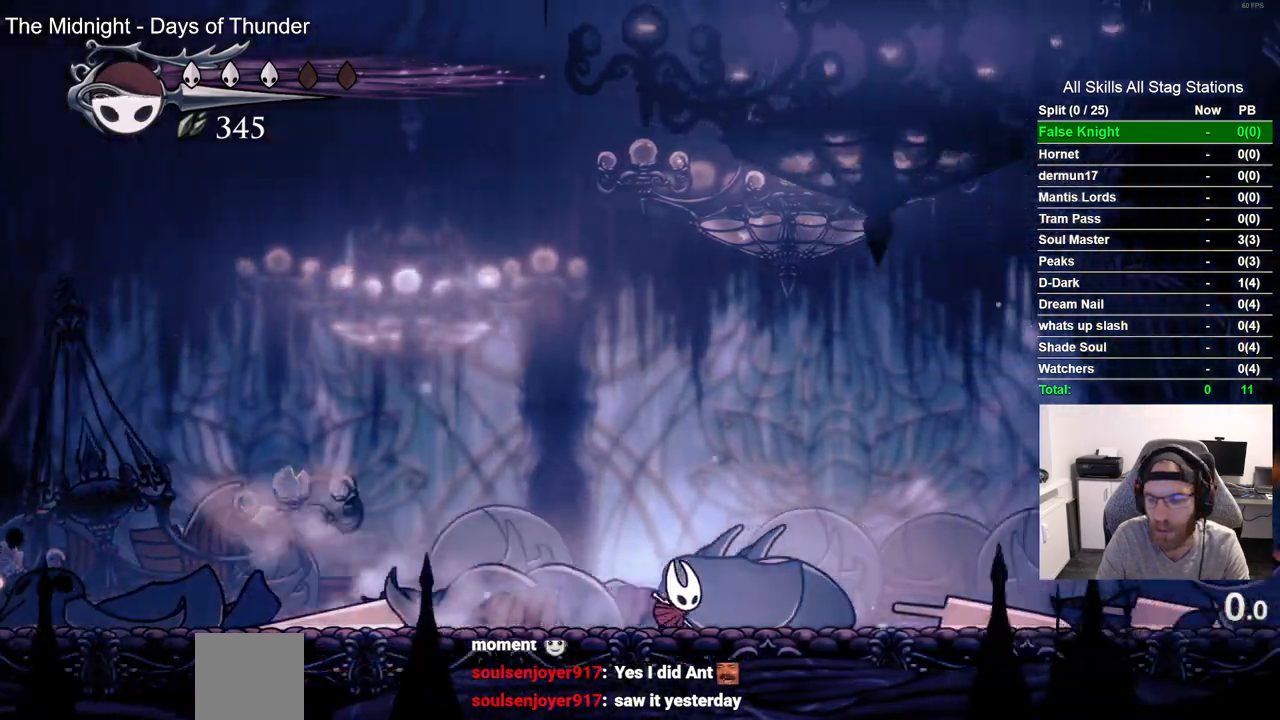
{"buttons": ["DPAD_RIGHT"], "left_stick": "center", "right_stick": "center", "events": [[300, "R2", "down"], [500, "R2", "up"]]}
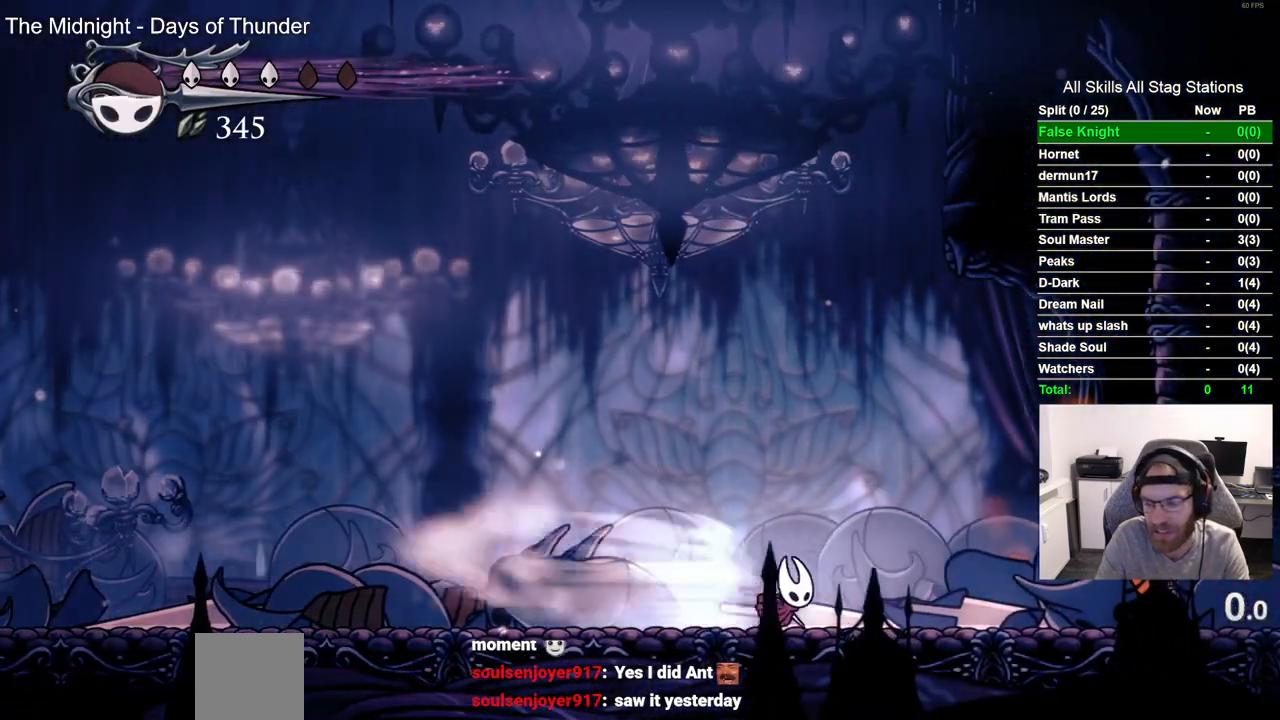
{"buttons": [], "left_stick": "center", "right_stick": "center", "events": [[317, "DPAD_RIGHT", "up"]]}
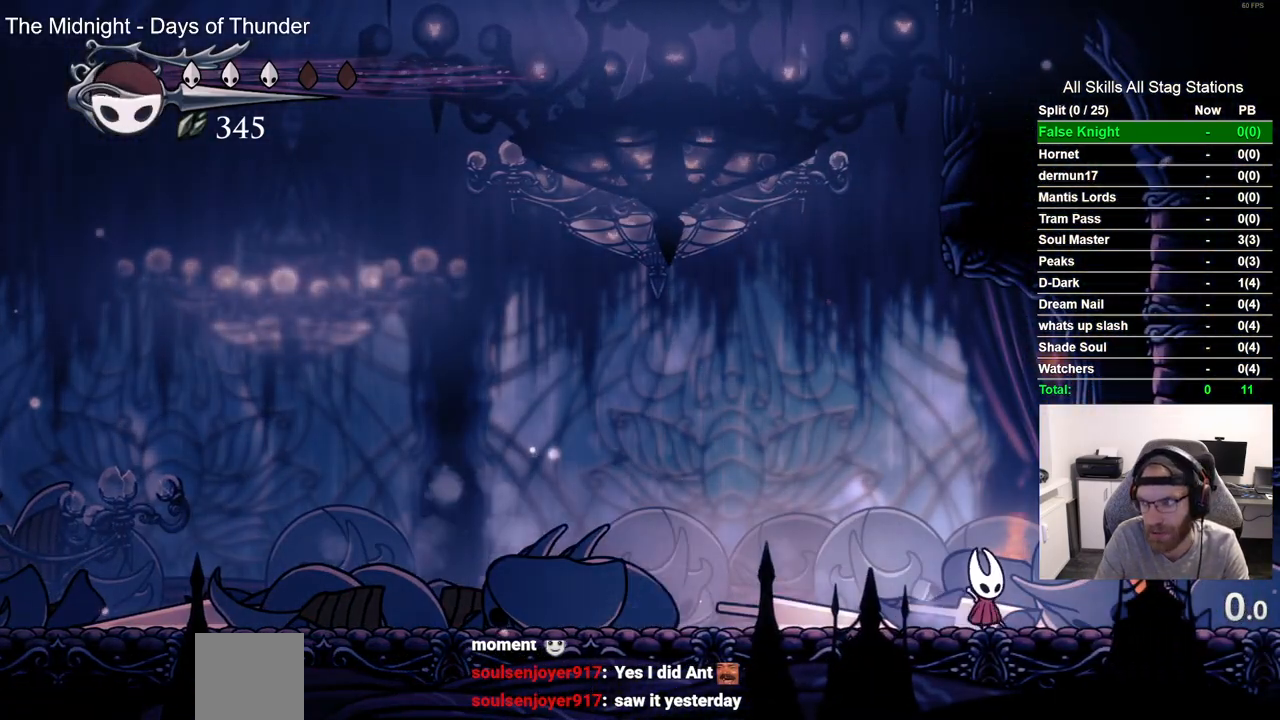
{"buttons": ["CROSS"], "left_stick": "center", "right_stick": "center", "events": [[483, "CROSS", "down"]]}
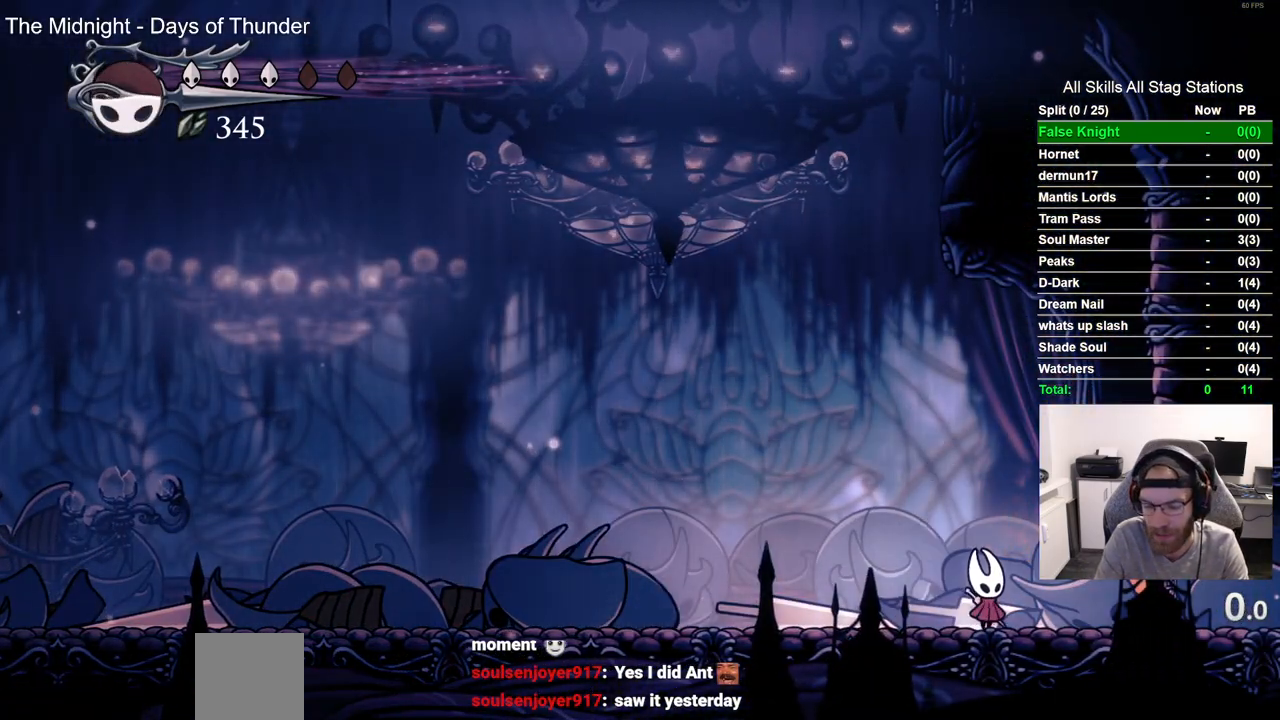
{"buttons": [], "left_stick": "center", "right_stick": "center", "events": [[83, "DPAD_DOWN", "down"], [167, "CROSS", "up"], [217, "CIRCLE", "down"], [317, "CIRCLE", "up"], [367, "DPAD_DOWN", "up"]]}
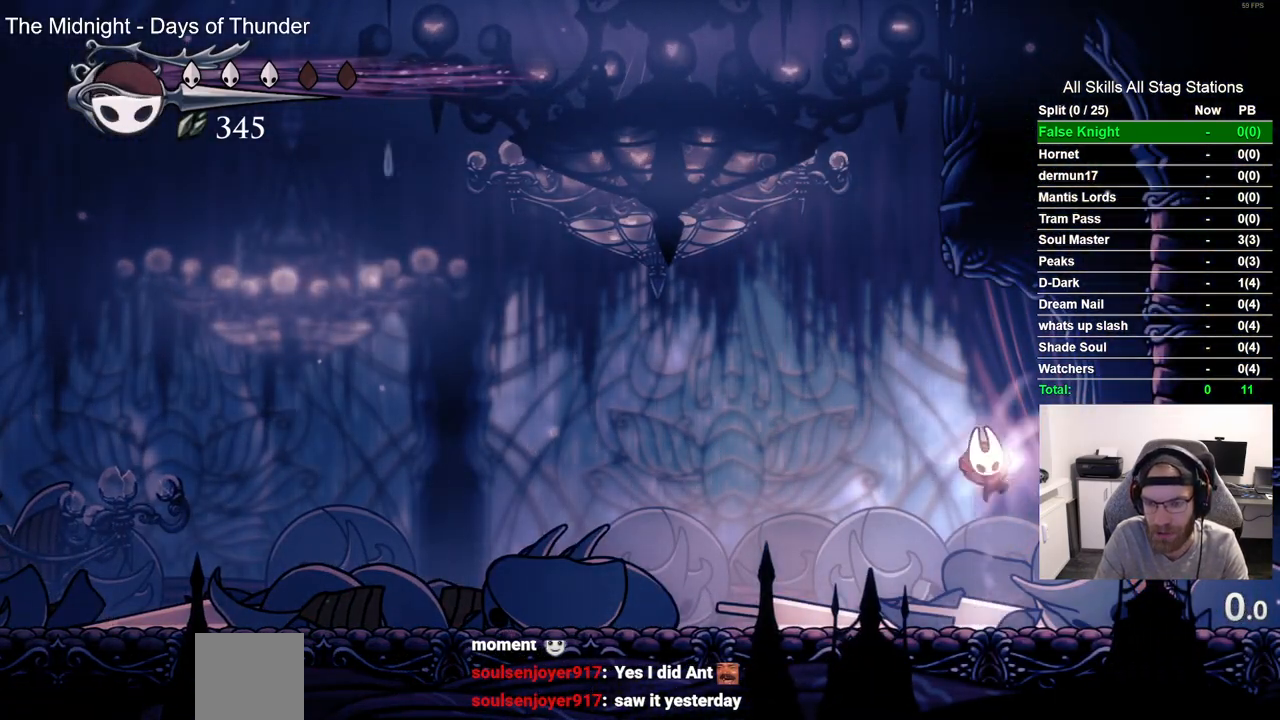
{"buttons": [], "left_stick": "center", "right_stick": "center", "events": []}
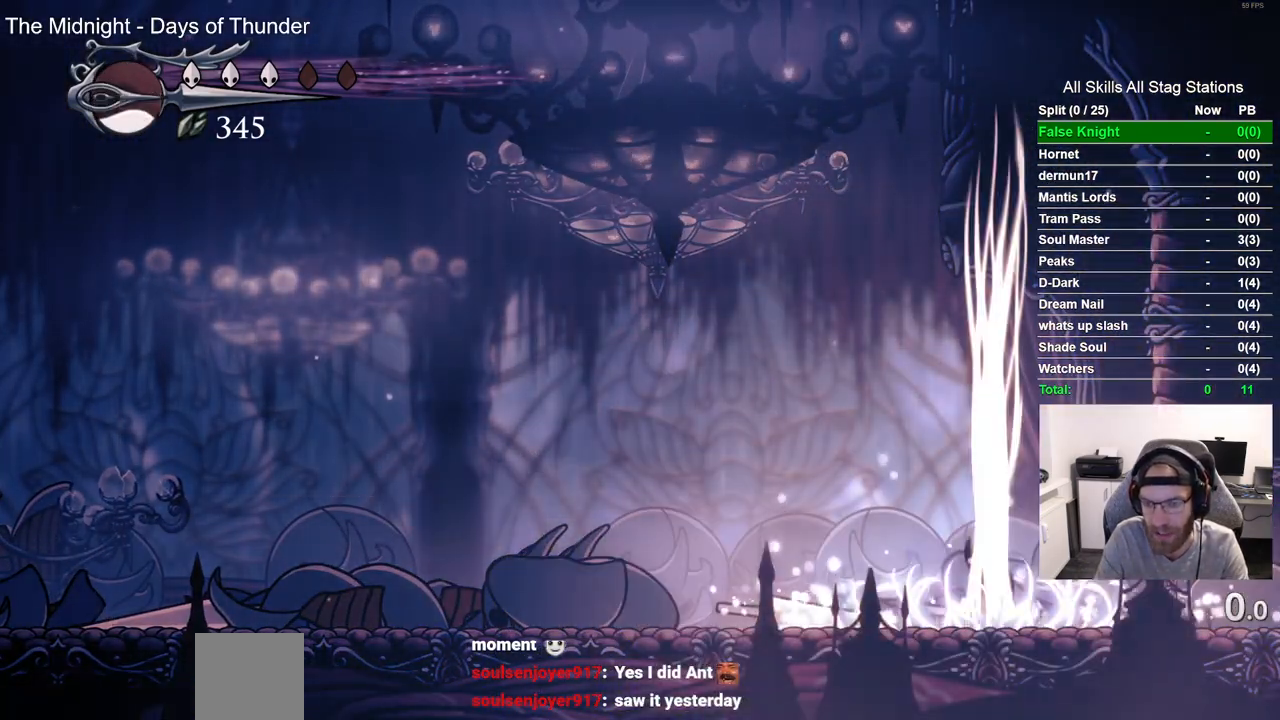
{"buttons": [], "left_stick": "center", "right_stick": "center", "events": []}
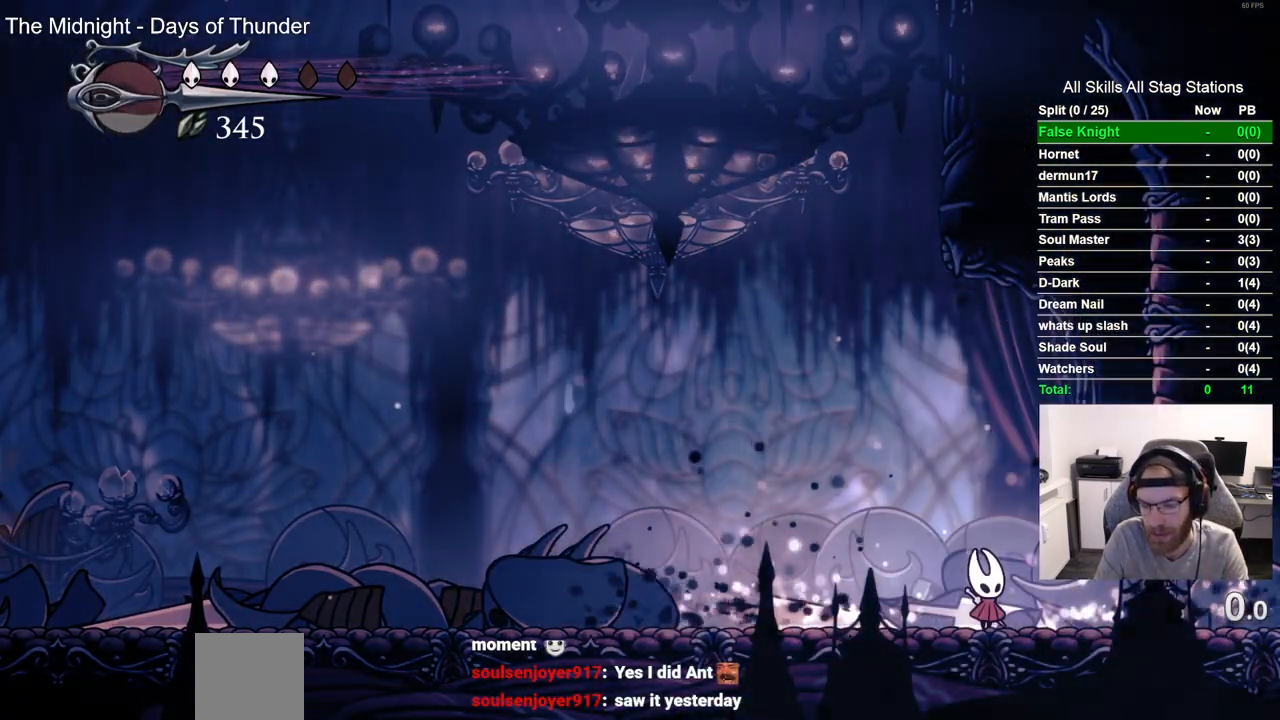
{"buttons": [], "left_stick": "center", "right_stick": "center", "events": []}
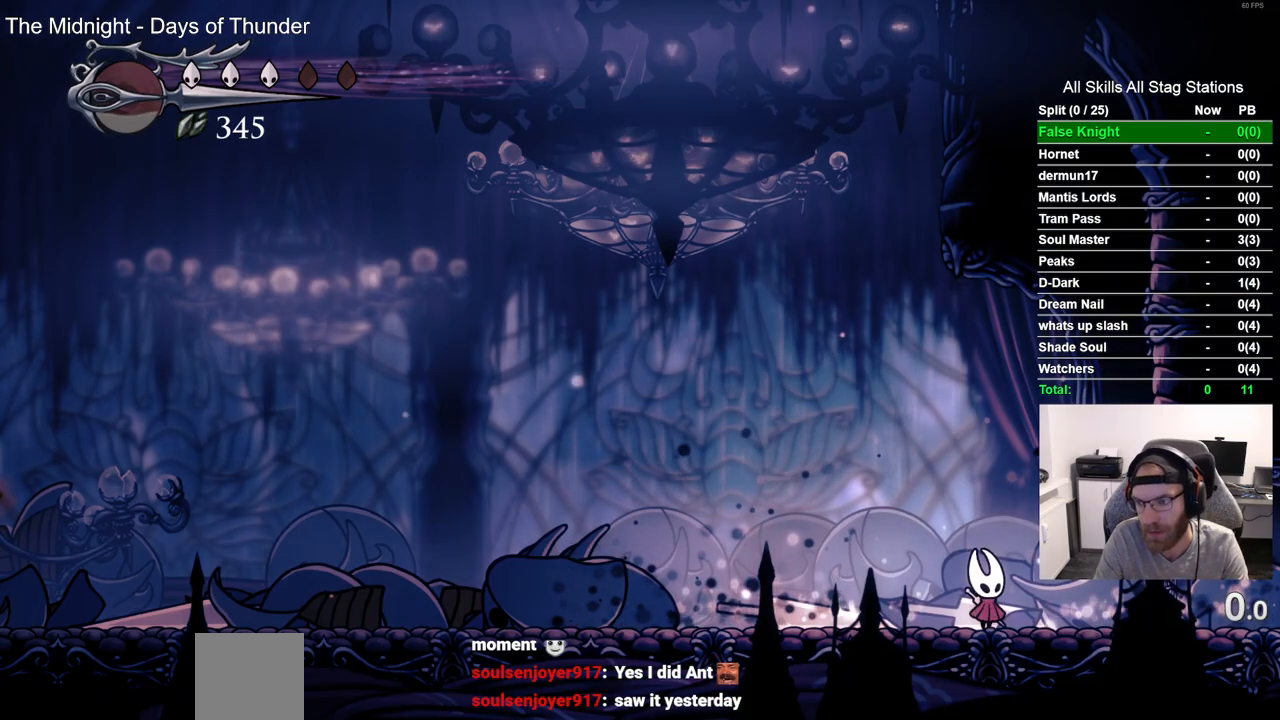
{"buttons": [], "left_stick": "center", "right_stick": "center", "events": []}
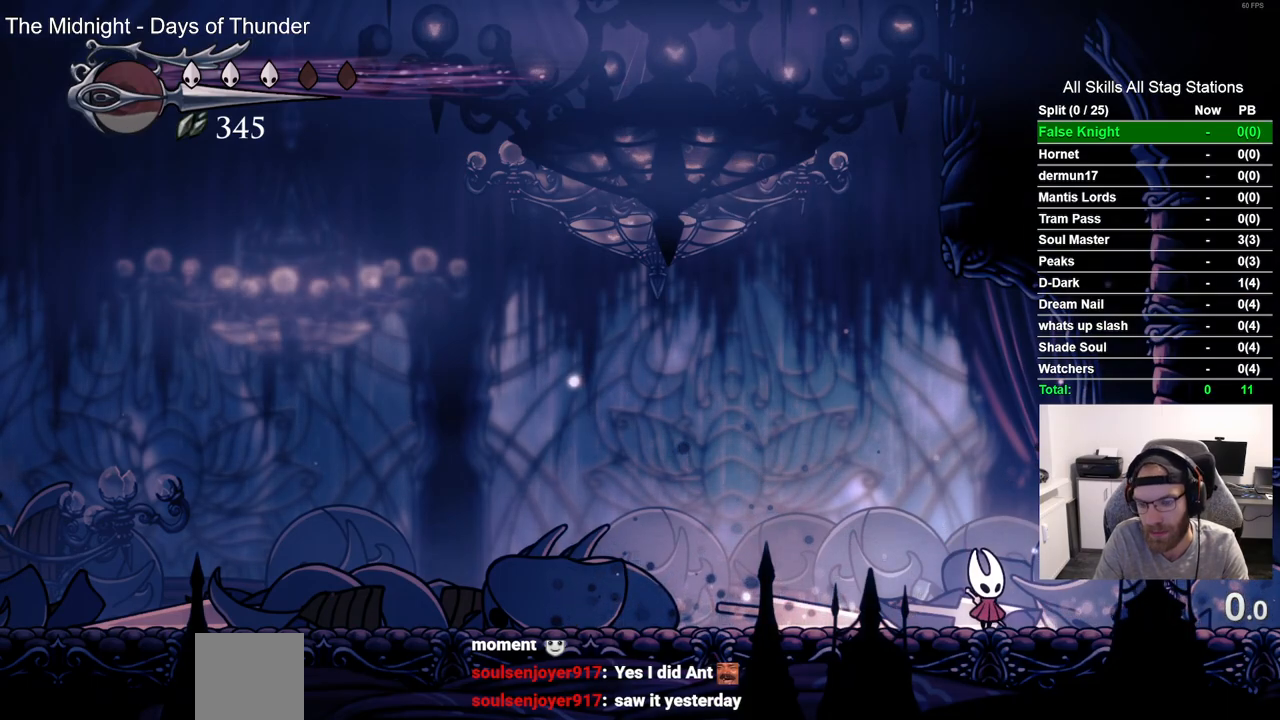
{"buttons": [], "left_stick": "center", "right_stick": "center", "events": []}
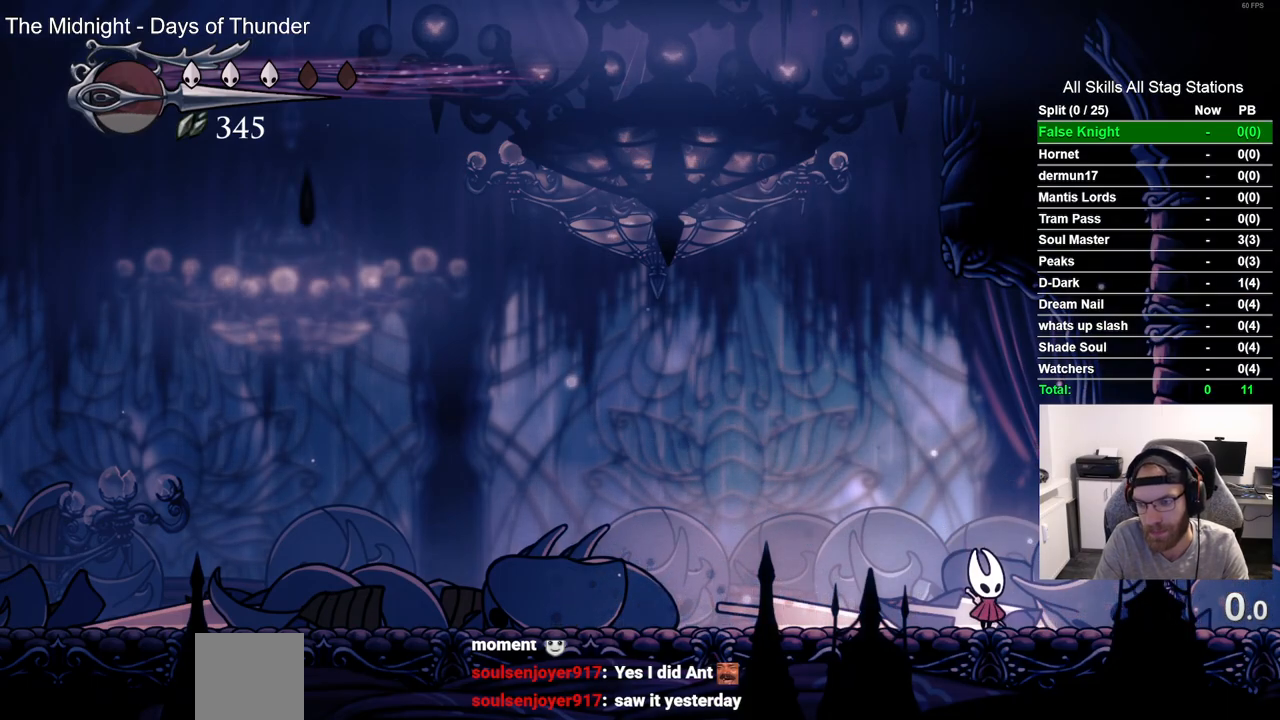
{"buttons": ["DPAD_LEFT"], "left_stick": "center", "right_stick": "center", "events": [[33, "DPAD_LEFT", "down"], [250, "R2", "down"], [450, "R2", "up"]]}
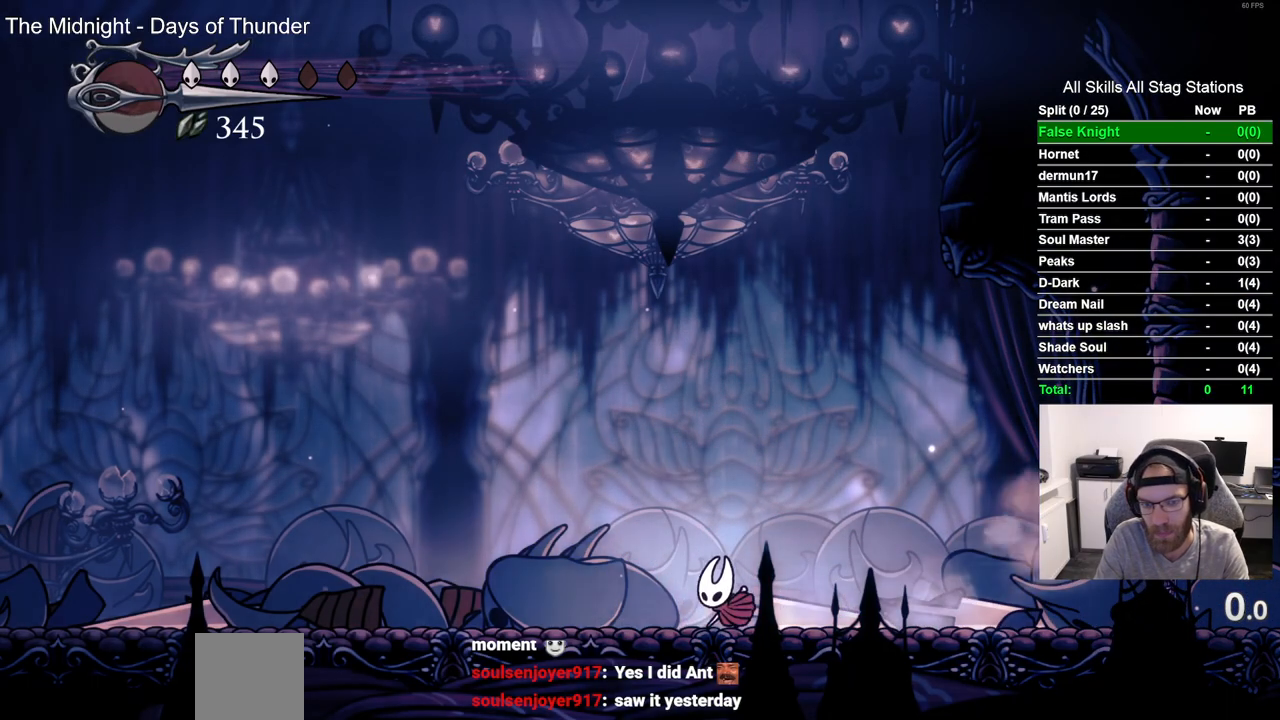
{"buttons": ["DPAD_LEFT"], "left_stick": "center", "right_stick": "center", "events": []}
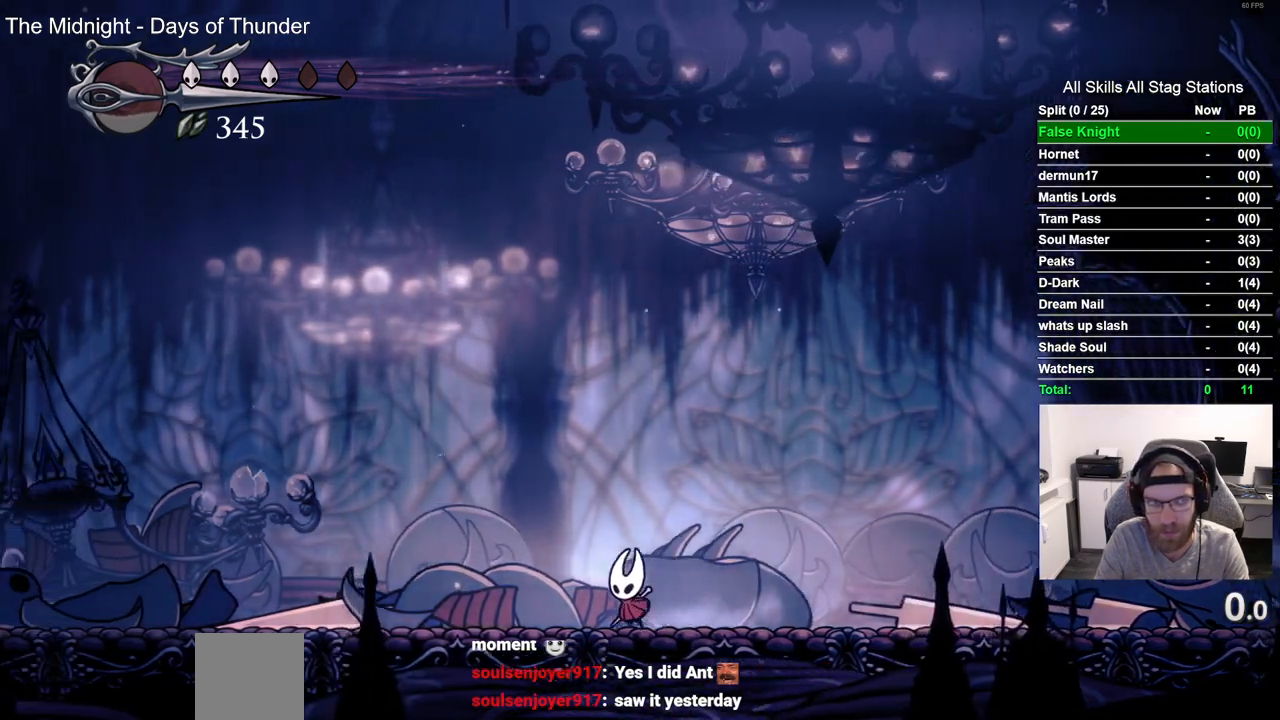
{"buttons": ["DPAD_DOWN"], "left_stick": "center", "right_stick": "center", "events": [[83, "CROSS", "down"], [183, "DPAD_DOWN", "down"], [250, "CROSS", "up"], [267, "DPAD_LEFT", "up"], [317, "CIRCLE", "down"], [433, "CIRCLE", "up"]]}
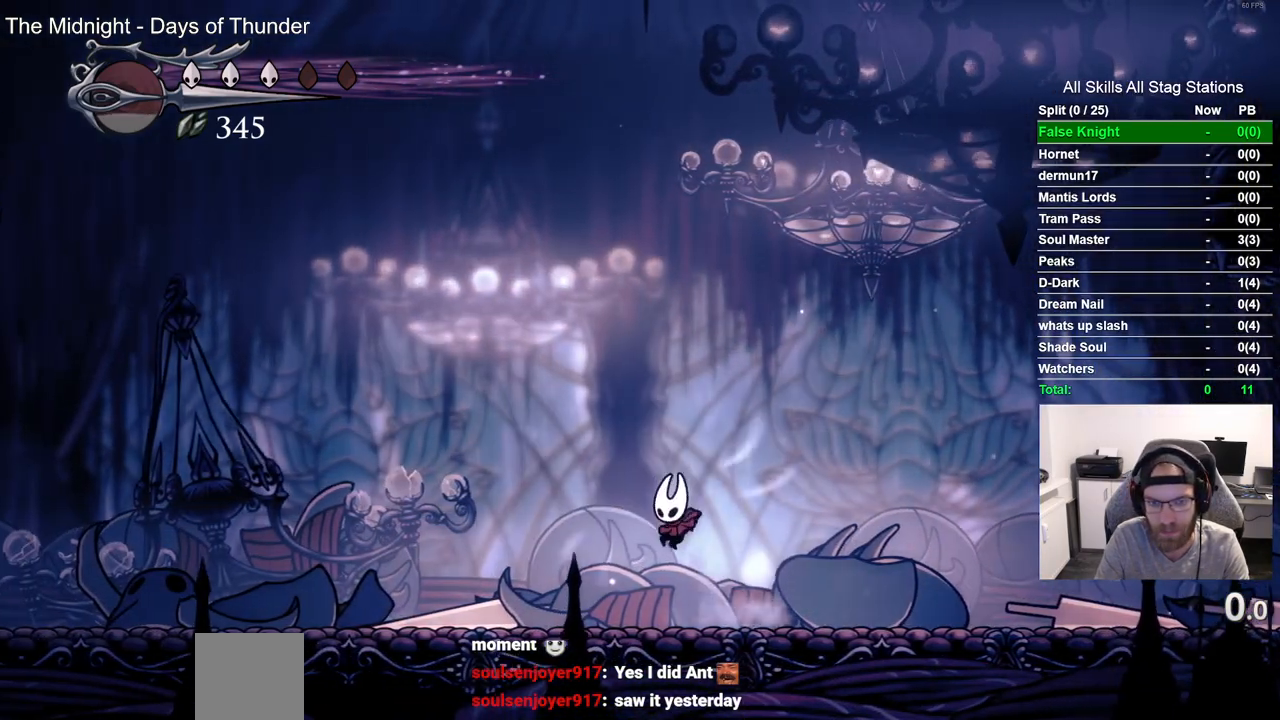
{"buttons": [], "left_stick": "center", "right_stick": "center", "events": [[100, "DPAD_DOWN", "up"]]}
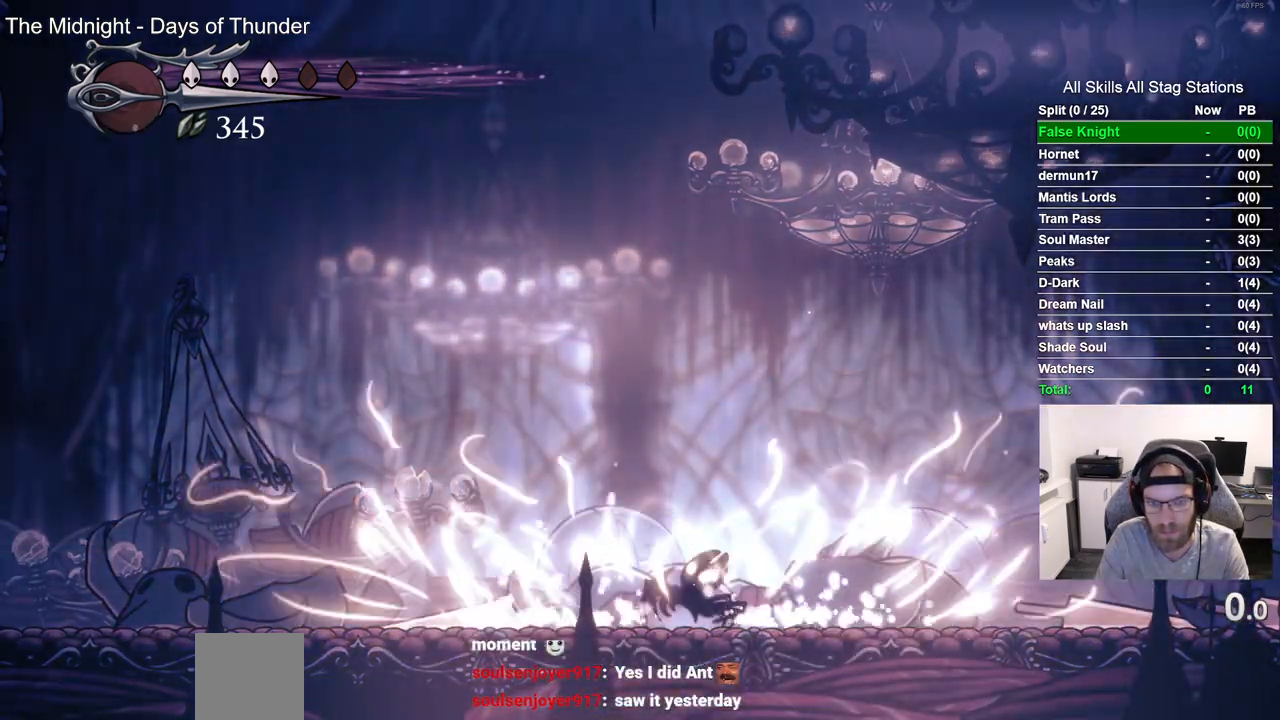
{"buttons": [], "left_stick": "center", "right_stick": "center", "events": []}
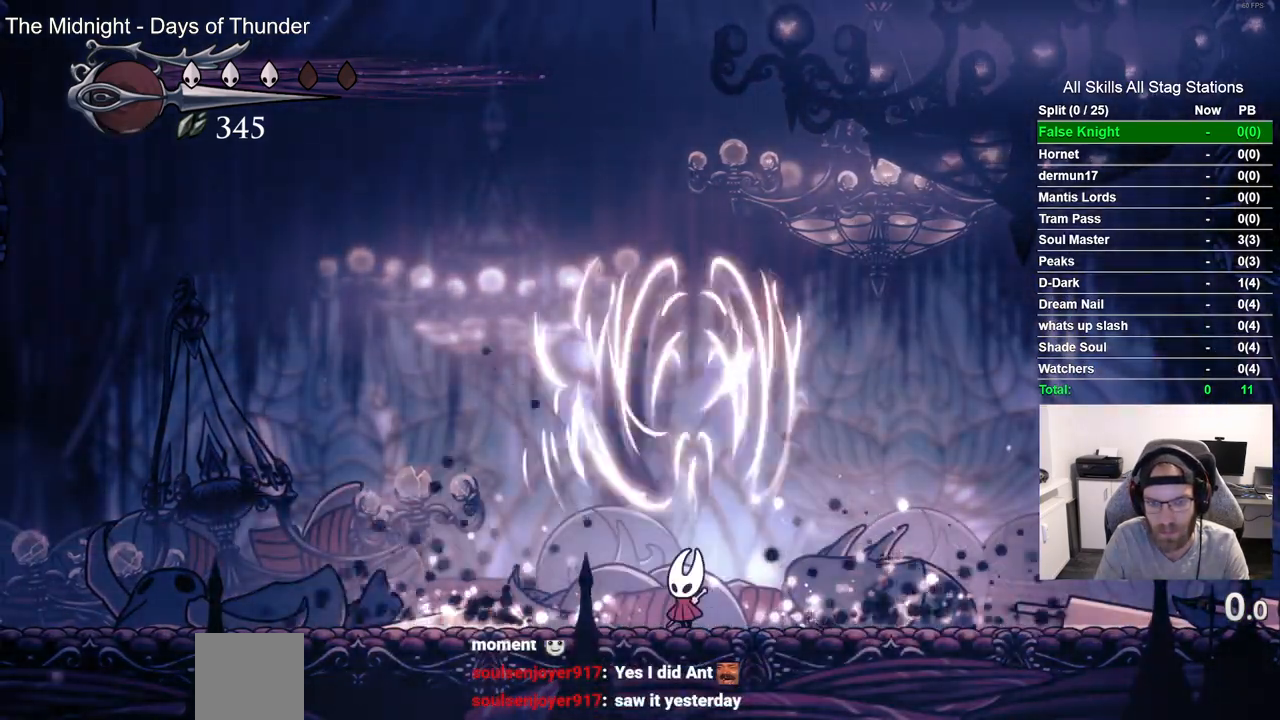
{"buttons": ["DPAD_RIGHT"], "left_stick": "center", "right_stick": "center", "events": [[117, "DPAD_RIGHT", "down"], [267, "R2", "down"], [483, "R2", "up"]]}
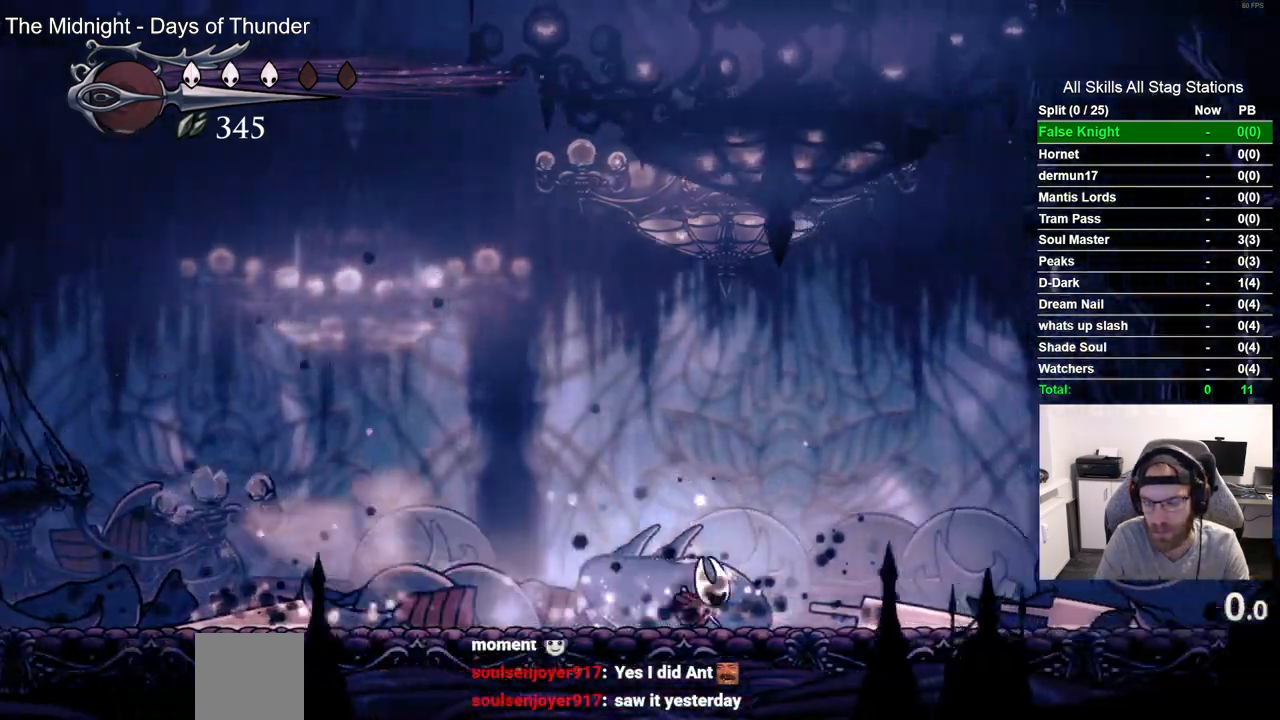
{"buttons": ["R2", "DPAD_RIGHT"], "left_stick": "center", "right_stick": "center", "events": [[333, "R2", "down"]]}
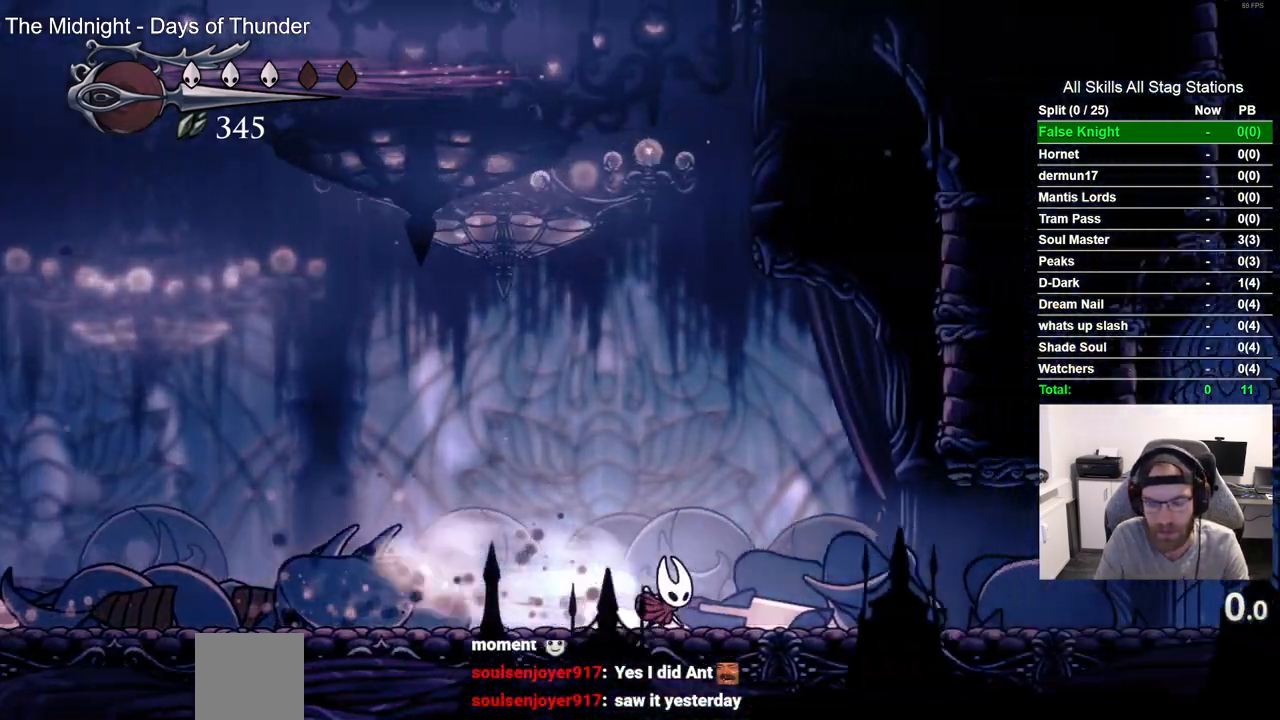
{"buttons": [], "left_stick": "center", "right_stick": "center", "events": [[50, "R2", "up"], [350, "DPAD_RIGHT", "up"]]}
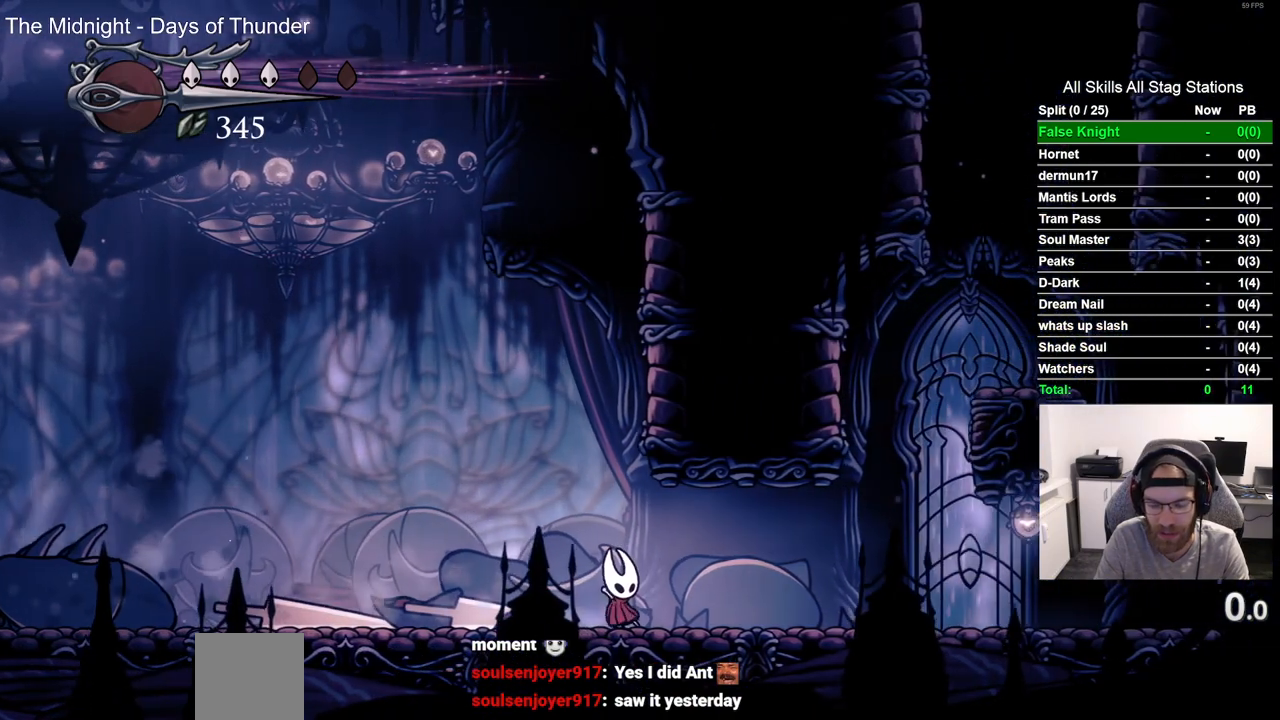
{"buttons": [], "left_stick": "center", "right_stick": "center", "events": [[67, "START", "down"], [117, "START", "up"]]}
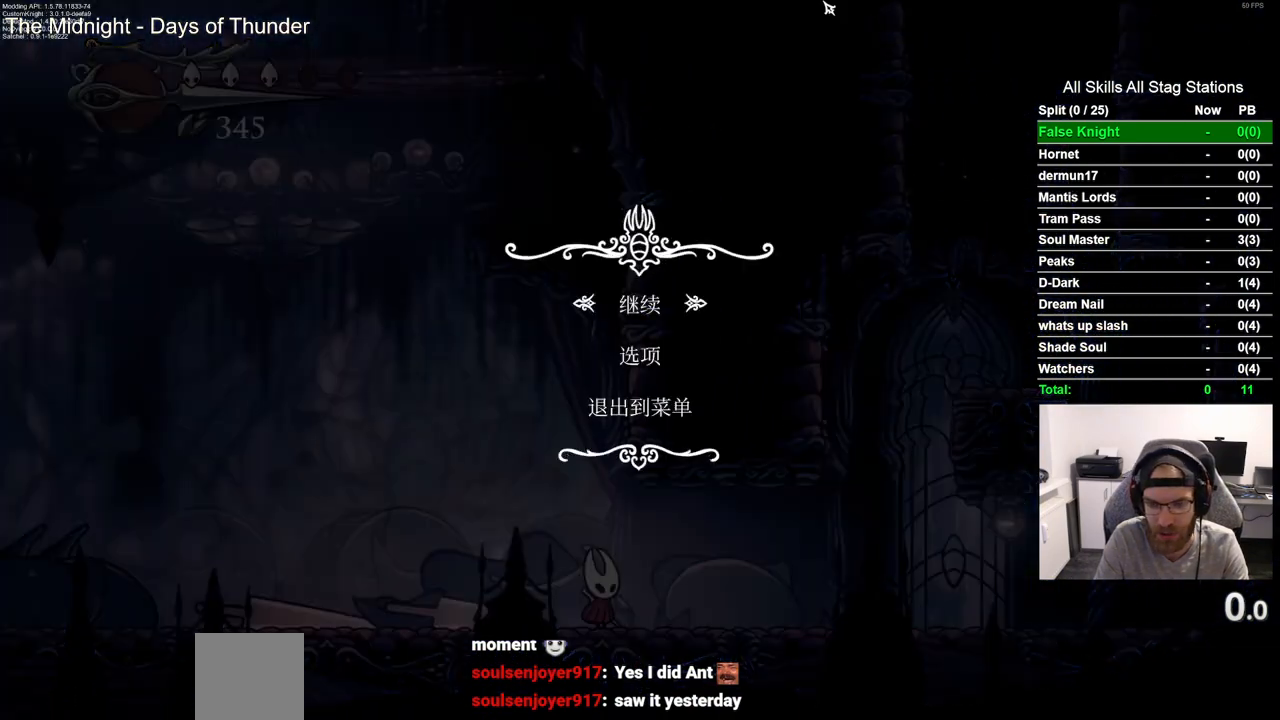
{"buttons": [], "left_stick": "center", "right_stick": "center", "events": [[217, "CIRCLE", "down"], [317, "CIRCLE", "up"]]}
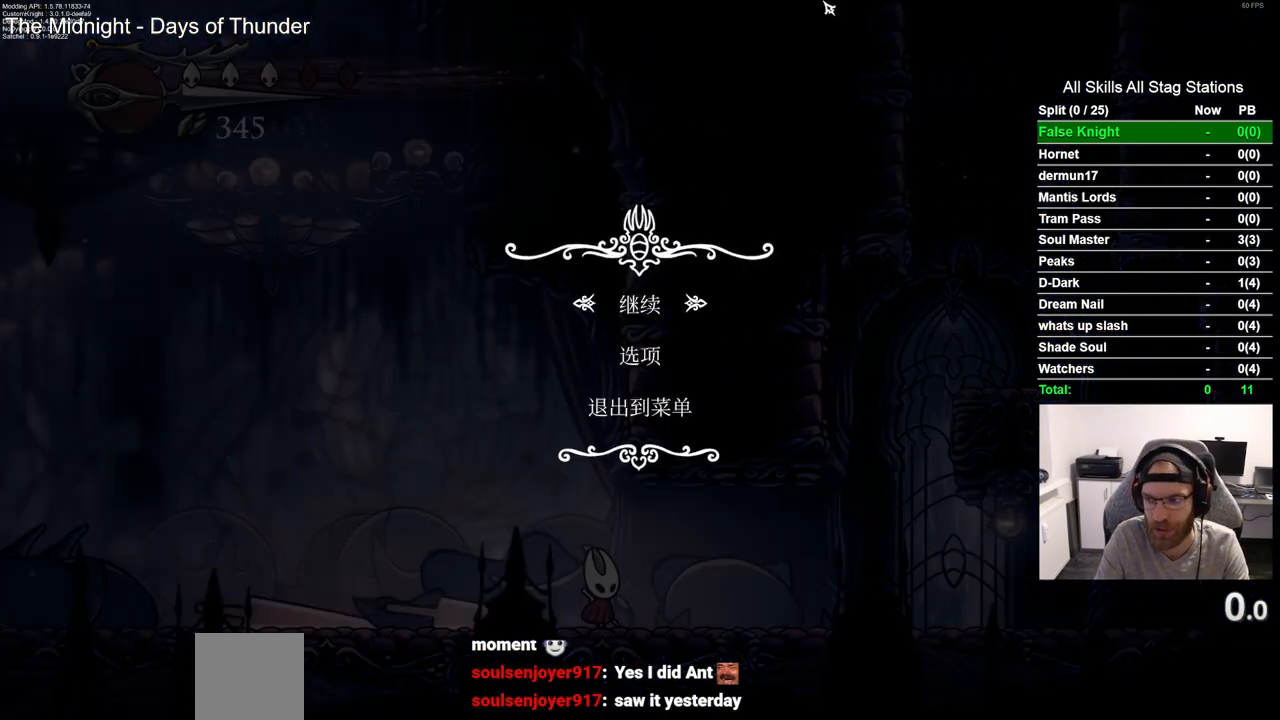
{"buttons": [], "left_stick": "center", "right_stick": "center", "events": [[117, "CIRCLE", "down"], [183, "CIRCLE", "up"]]}